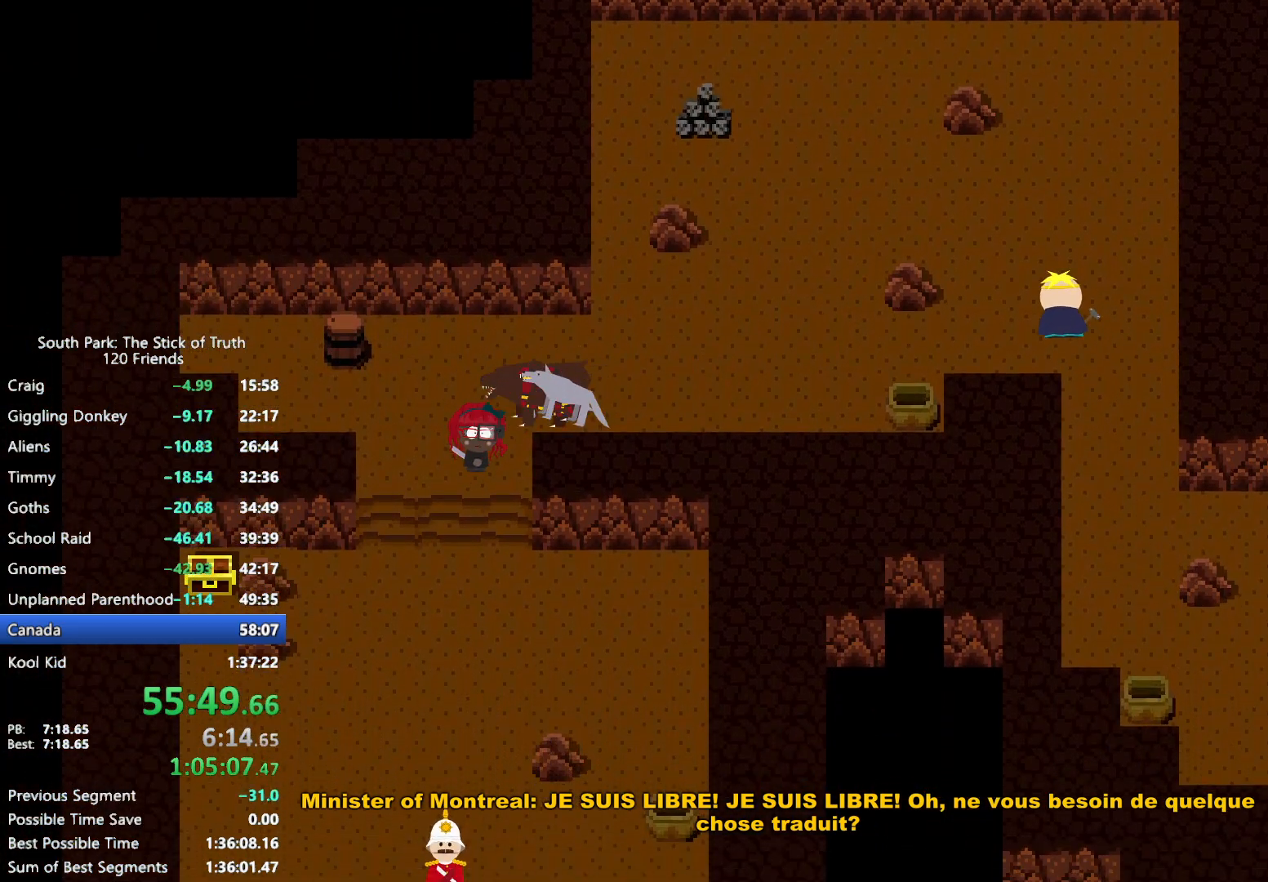
Gameplay with a controller (Xbox layout); each line is a JSON object with the inputs held at the frame after it. "events" lists button and stick changes between this image and that frame as [ms after this image, input, new state], when the widget could be followed in between. Not read: L3 R3.
{"buttons": ["B"], "left_stick": "down-left", "right_stick": "center", "events": []}
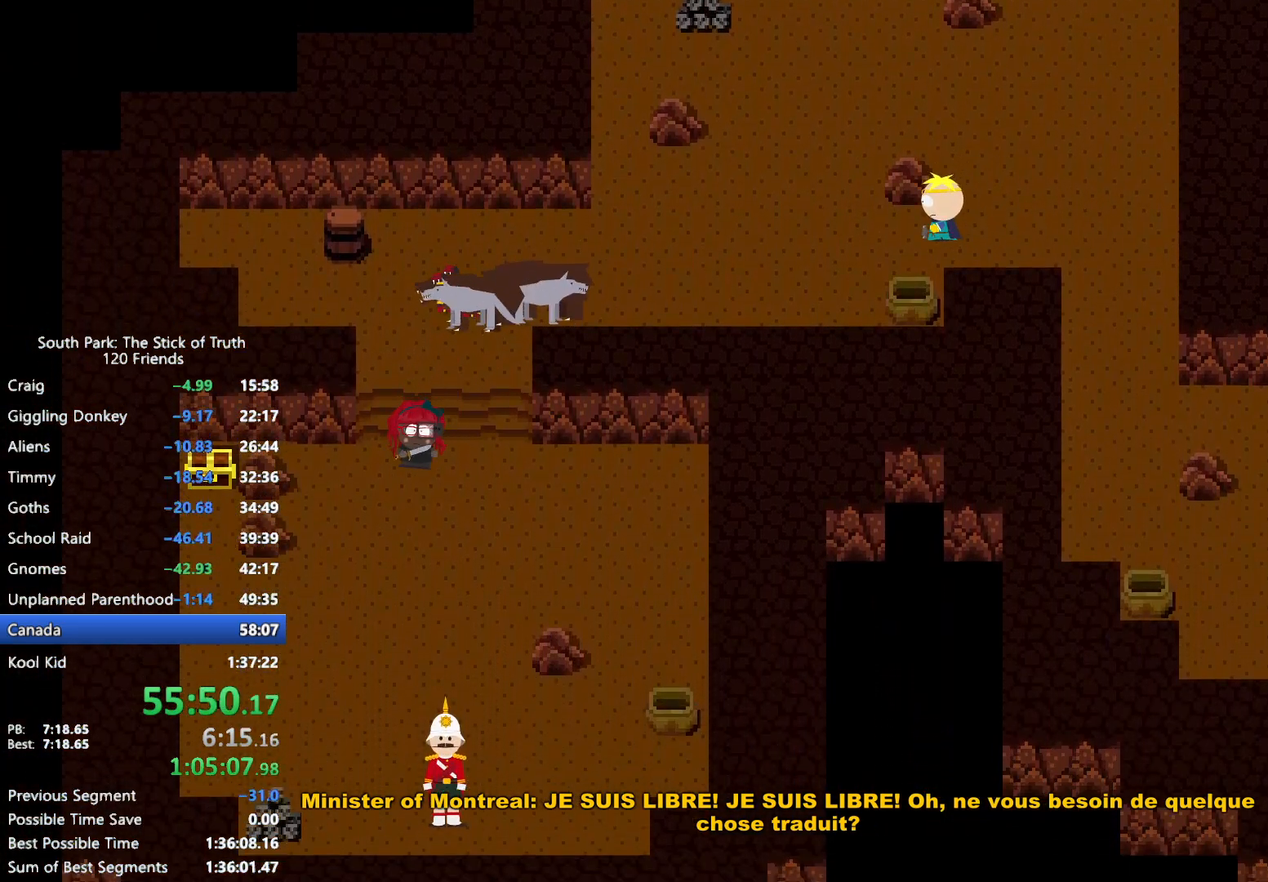
{"buttons": ["B"], "left_stick": "left", "right_stick": "center", "events": [[467, "left_stick", "left"]]}
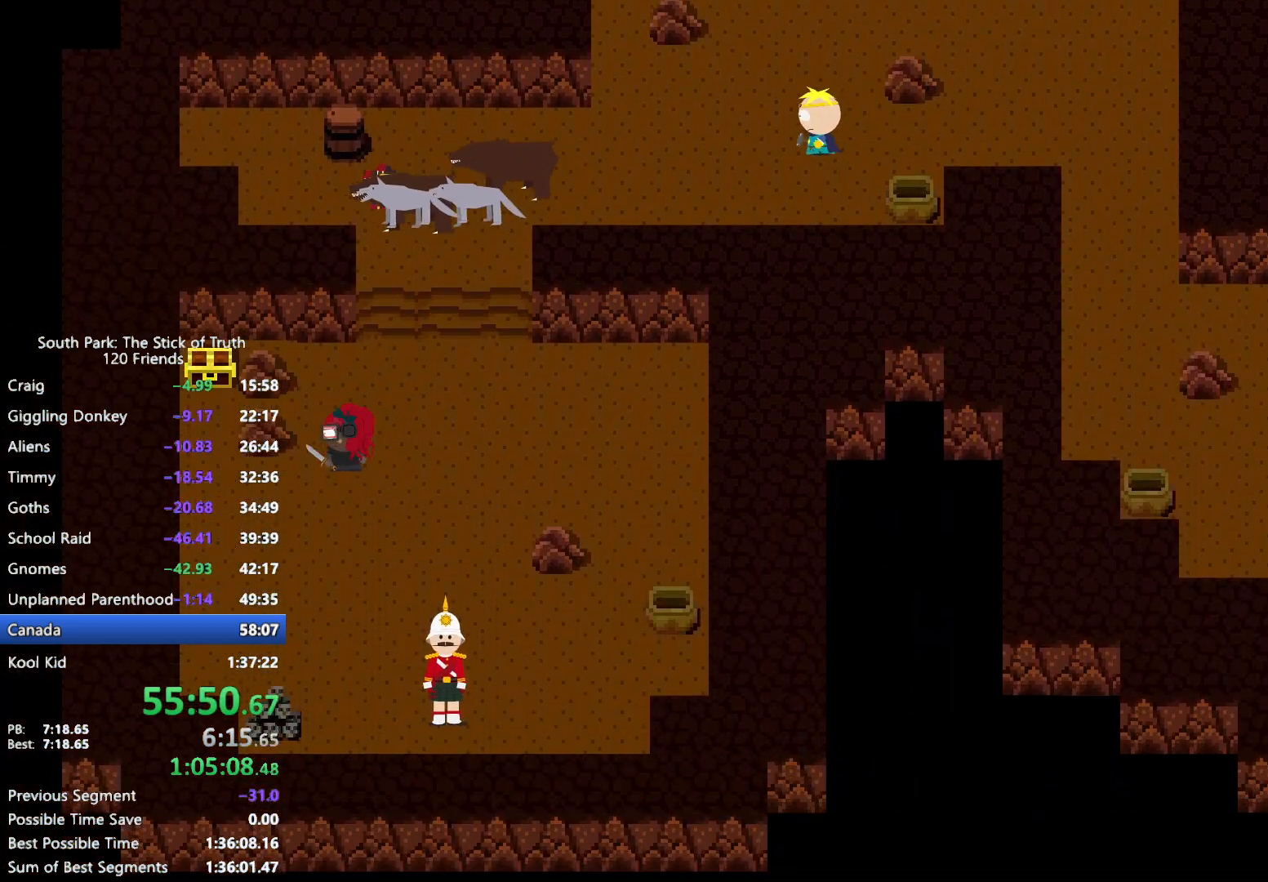
{"buttons": ["B"], "left_stick": "up-left", "right_stick": "center", "events": [[367, "left_stick", "up-left"]]}
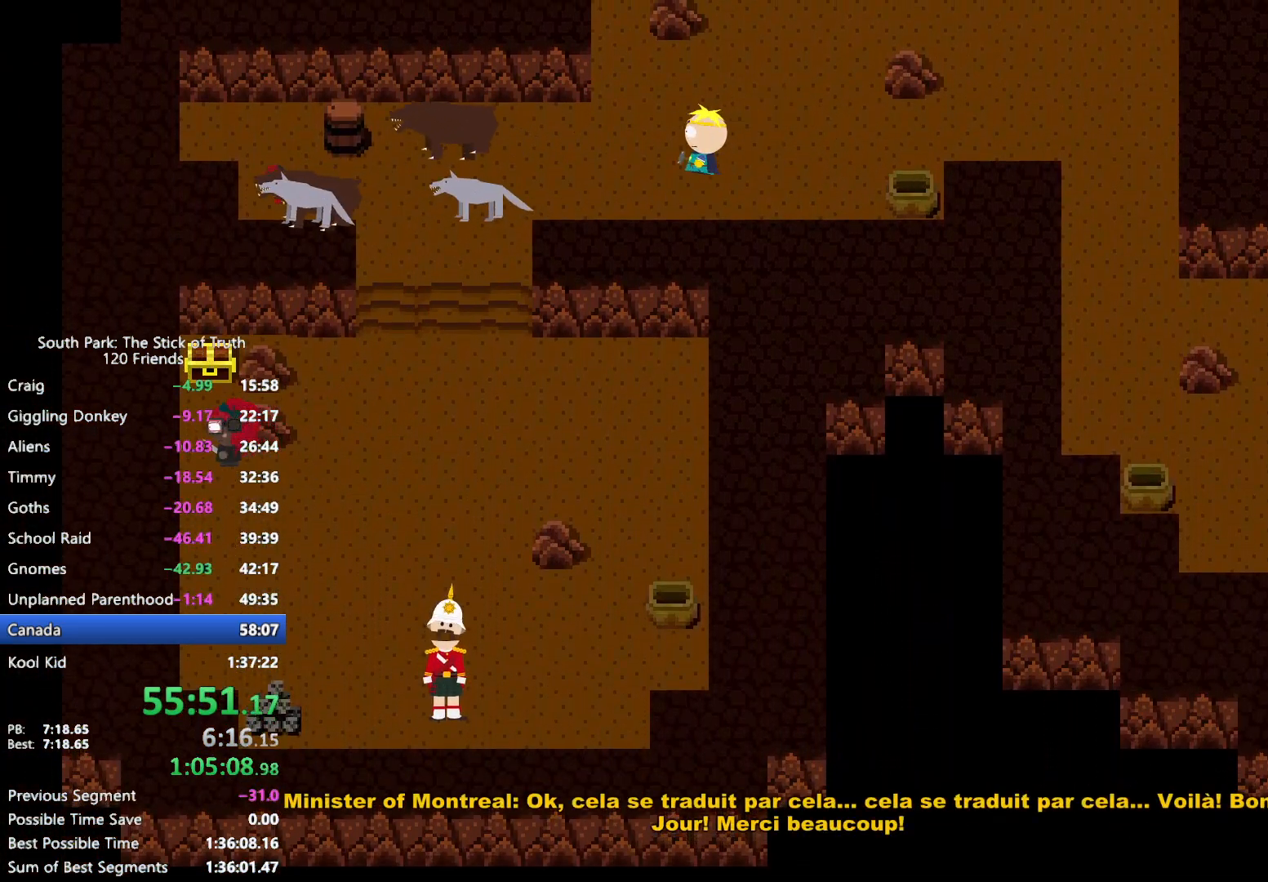
{"buttons": [], "left_stick": "center", "right_stick": "center", "events": [[83, "left_stick", "up"], [267, "A", "down"], [283, "B", "up"], [333, "left_stick", "center"], [417, "A", "up"]]}
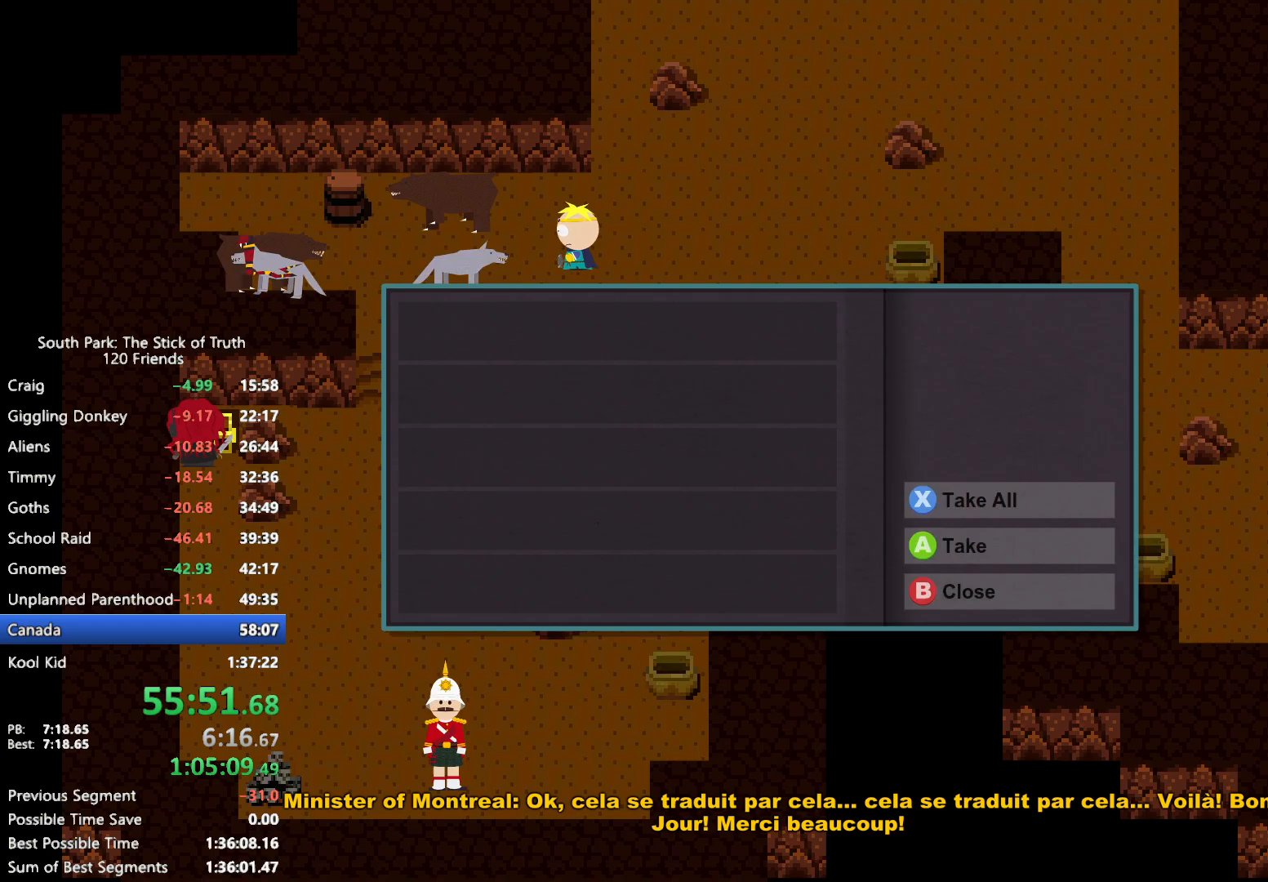
{"buttons": [], "left_stick": "center", "right_stick": "center", "events": [[83, "X", "down"], [150, "X", "up"], [233, "X", "down"], [283, "X", "up"]]}
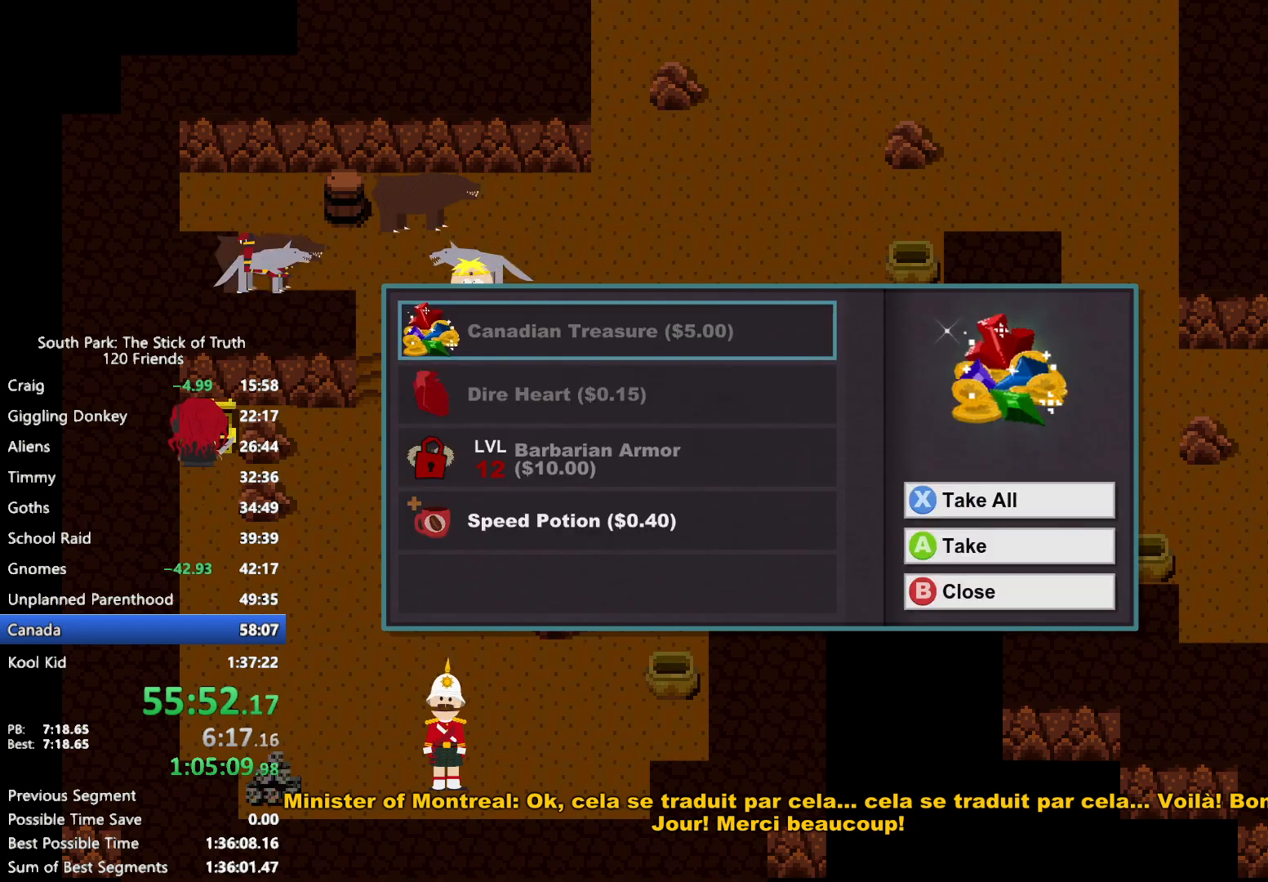
{"buttons": ["B"], "left_stick": "down-right", "right_stick": "center", "events": [[50, "B", "down"], [50, "left_stick", "down"], [217, "left_stick", "down-right"]]}
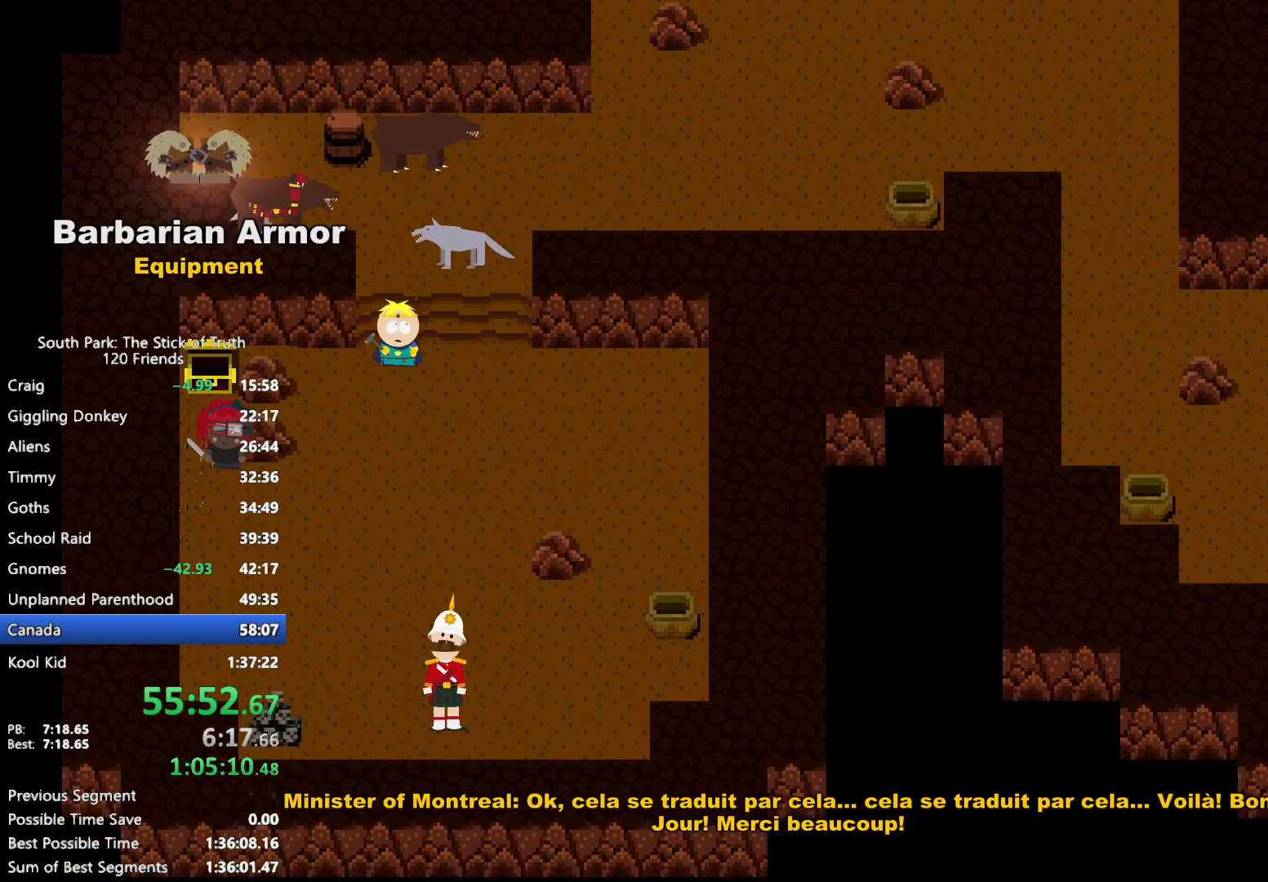
{"buttons": ["B"], "left_stick": "down-right", "right_stick": "center", "events": []}
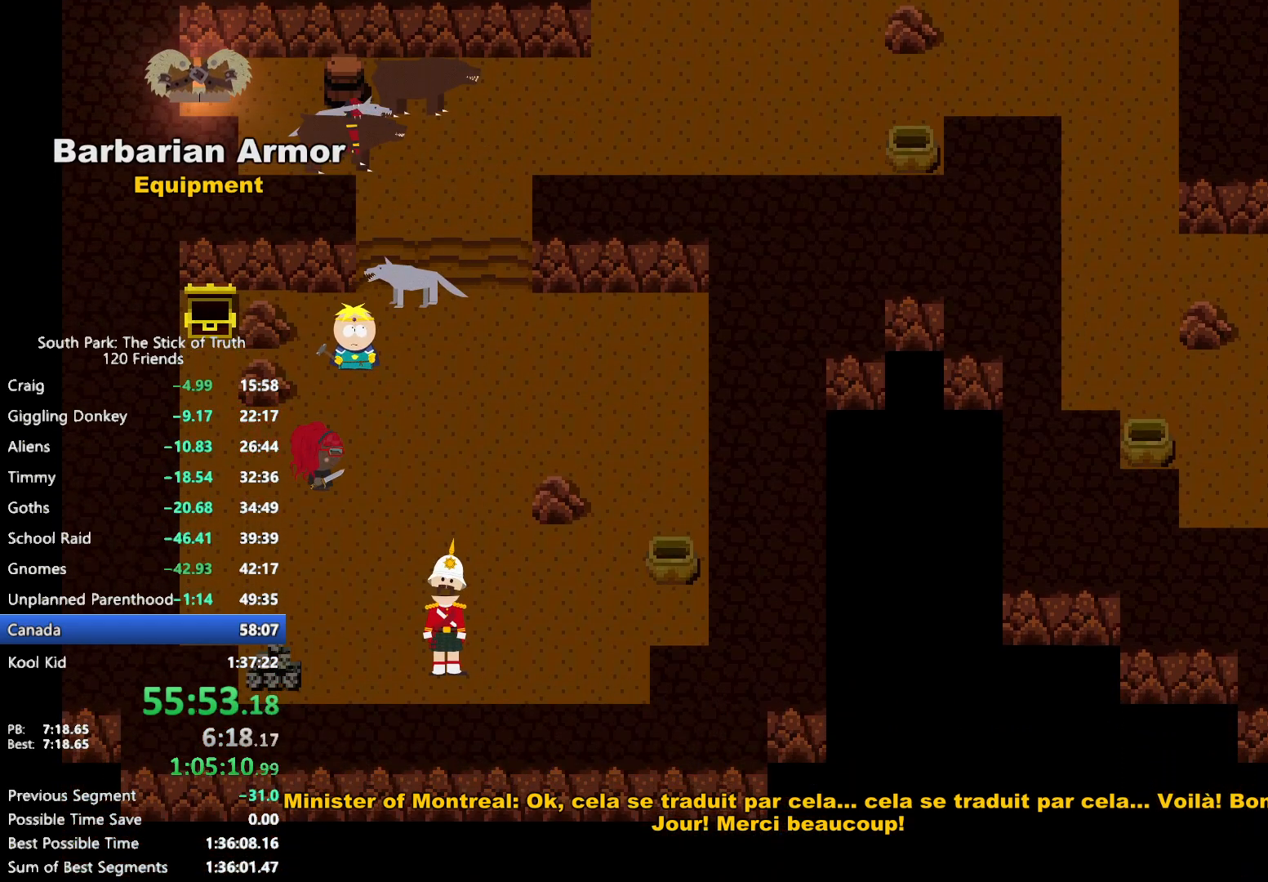
{"buttons": ["B"], "left_stick": "down-right", "right_stick": "center", "events": []}
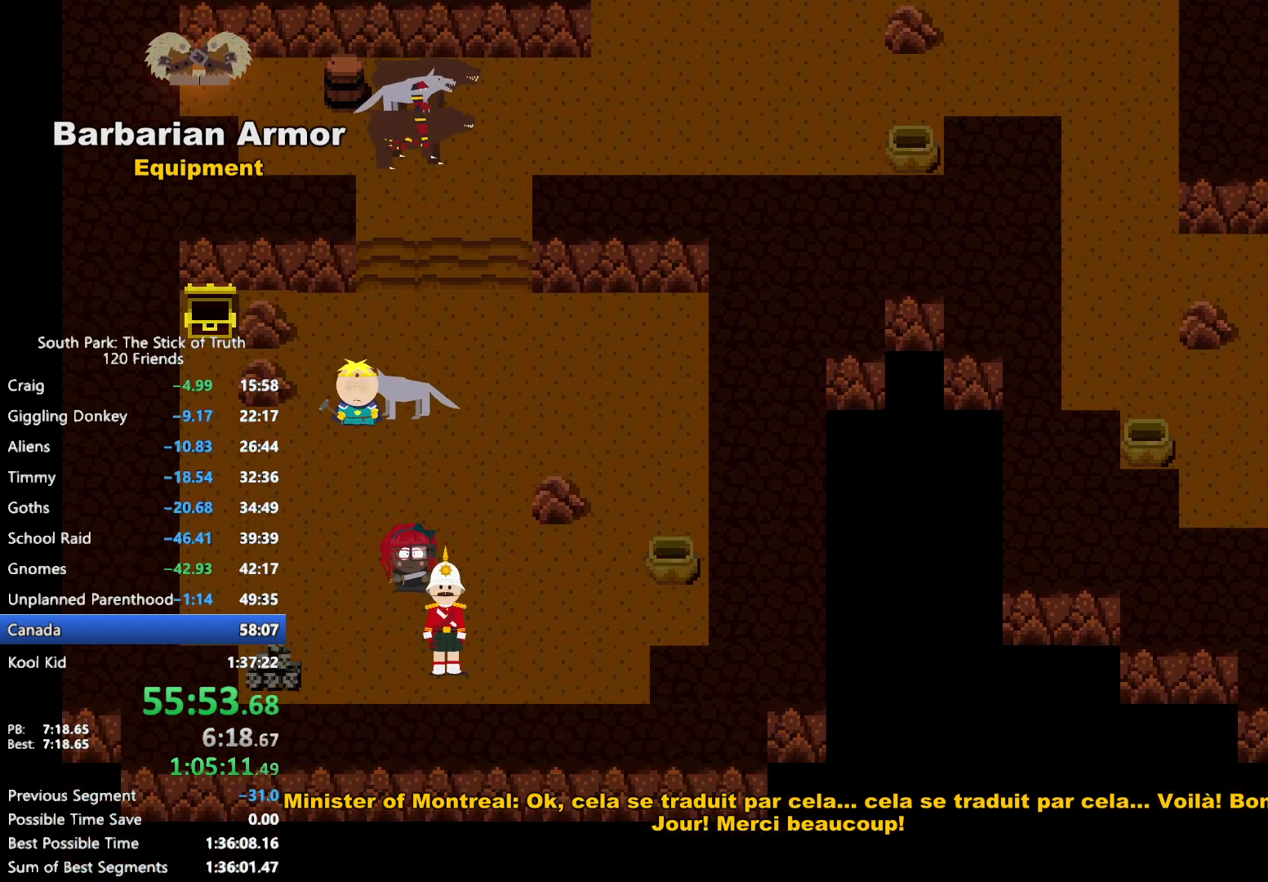
{"buttons": ["B"], "left_stick": "center", "right_stick": "center", "events": [[117, "B", "up"], [133, "A", "down"], [200, "A", "up"], [250, "A", "down"], [267, "left_stick", "center"], [300, "A", "up"], [383, "B", "down"]]}
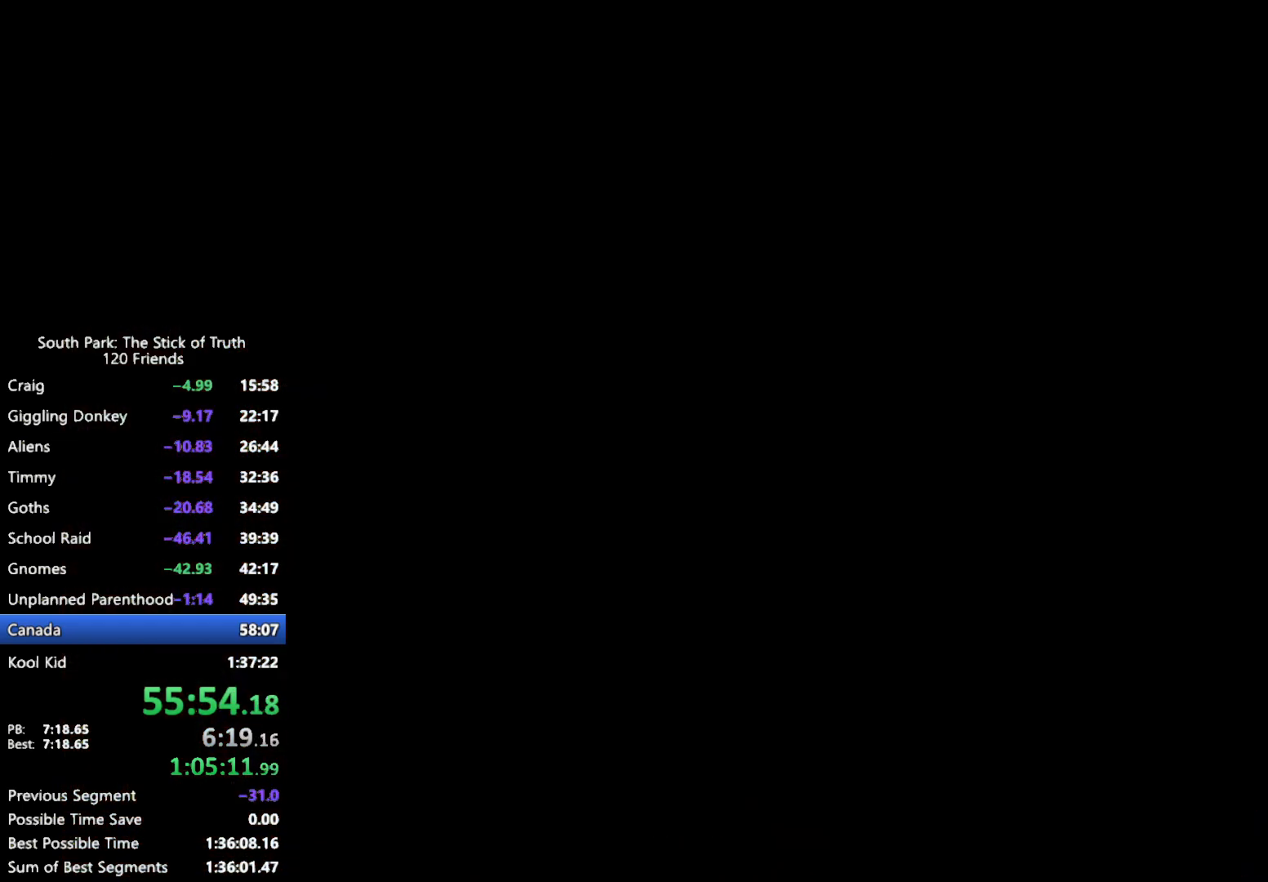
{"buttons": ["B"], "left_stick": "center", "right_stick": "center", "events": [[133, "B", "up"], [300, "B", "down"]]}
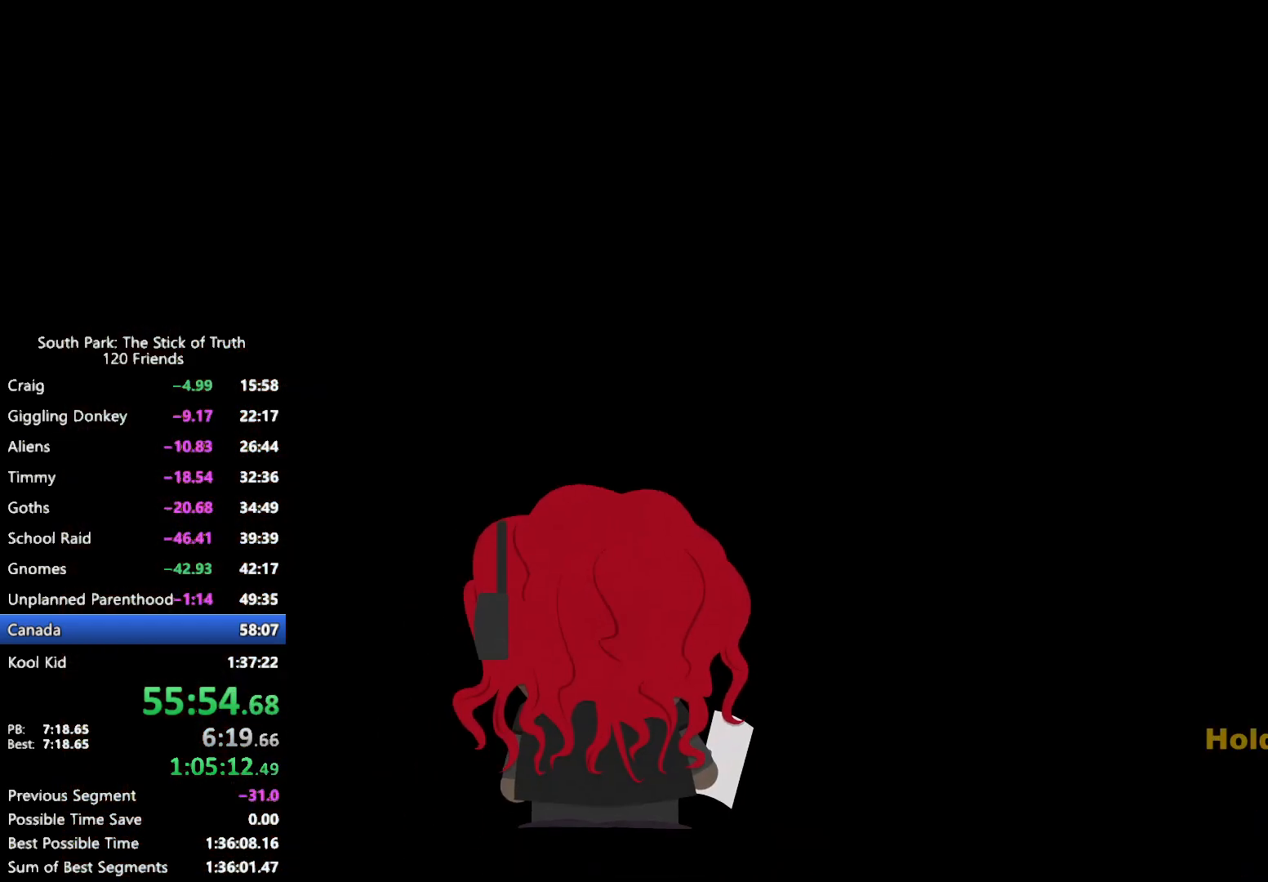
{"buttons": ["B"], "left_stick": "center", "right_stick": "center", "events": []}
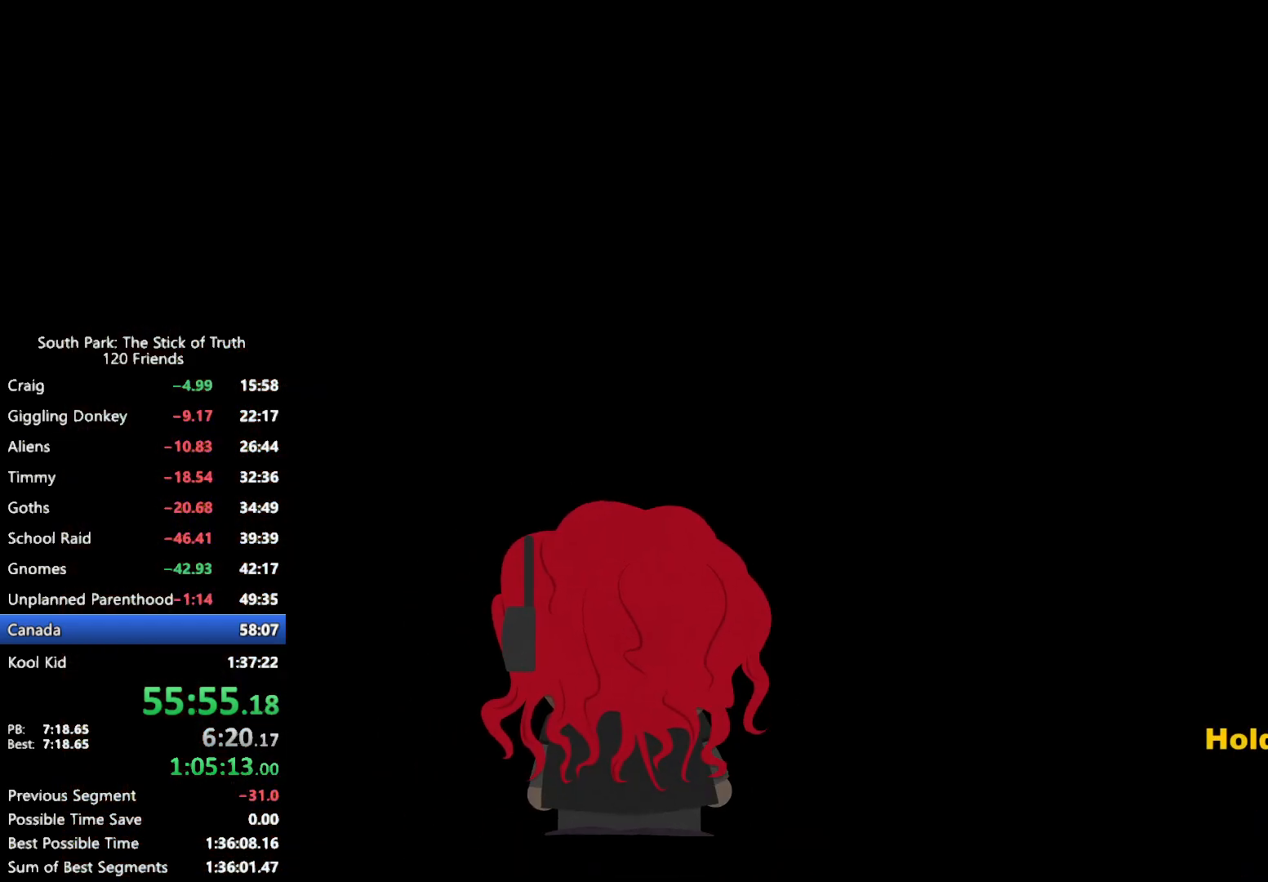
{"buttons": ["B"], "left_stick": "center", "right_stick": "center", "events": []}
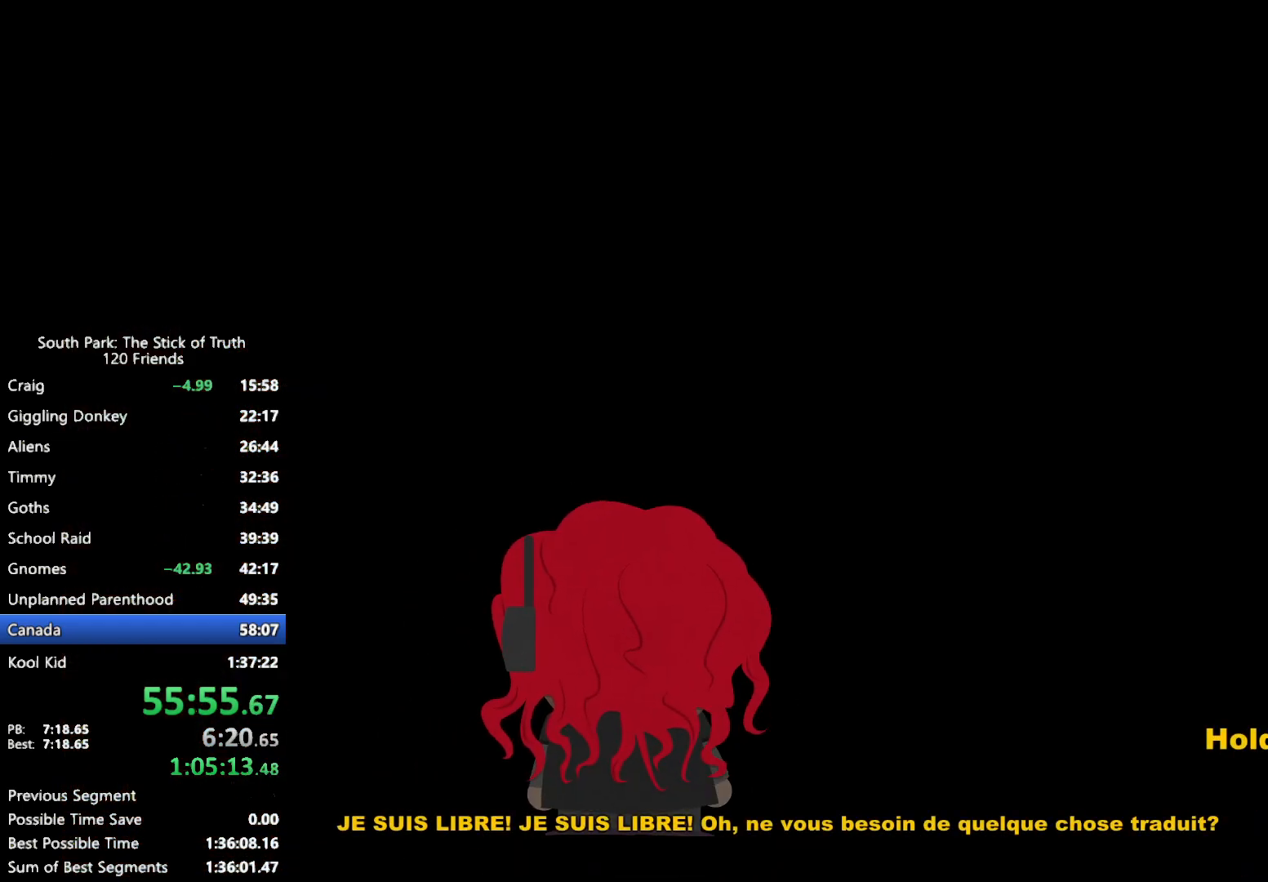
{"buttons": ["B"], "left_stick": "up", "right_stick": "center", "events": [[117, "left_stick", "up"]]}
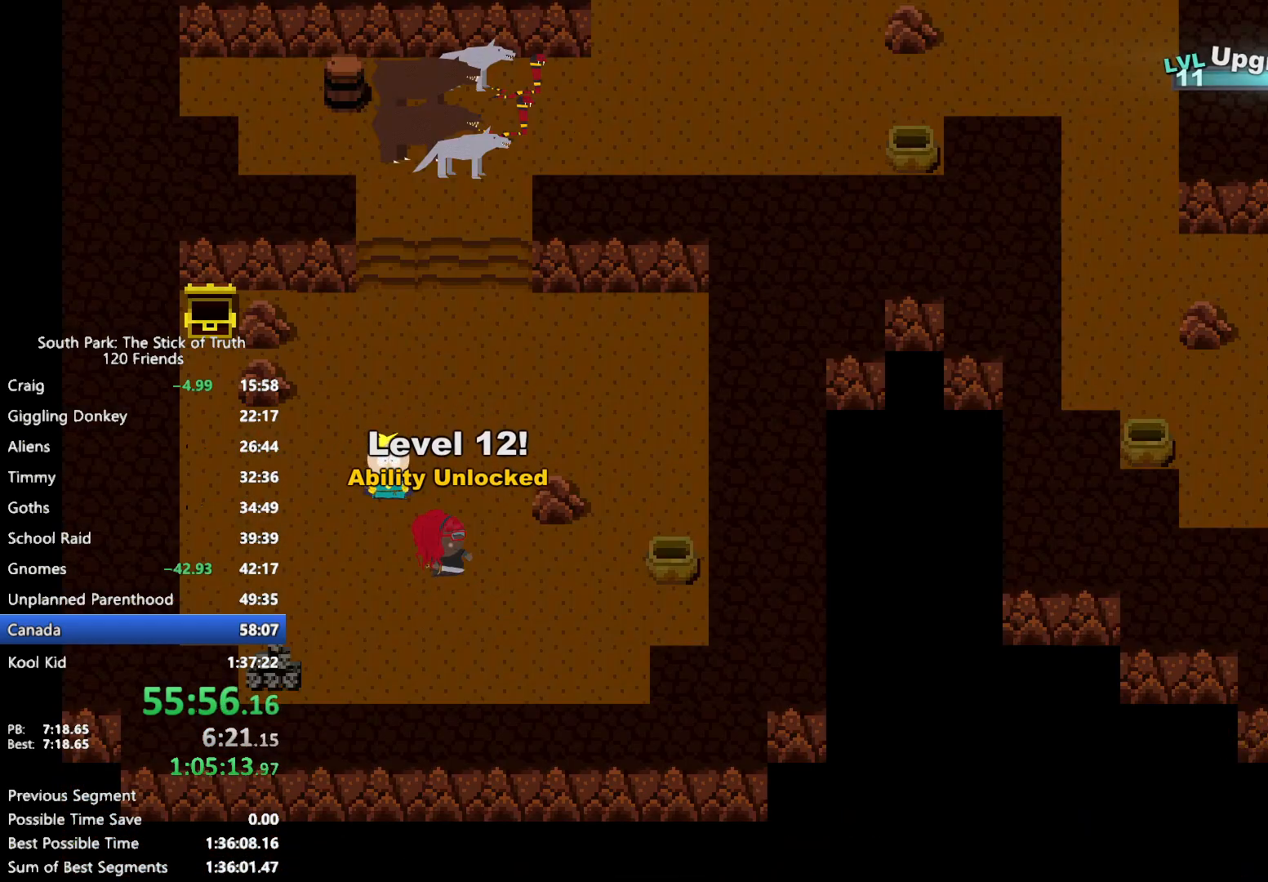
{"buttons": ["B"], "left_stick": "up", "right_stick": "center", "events": []}
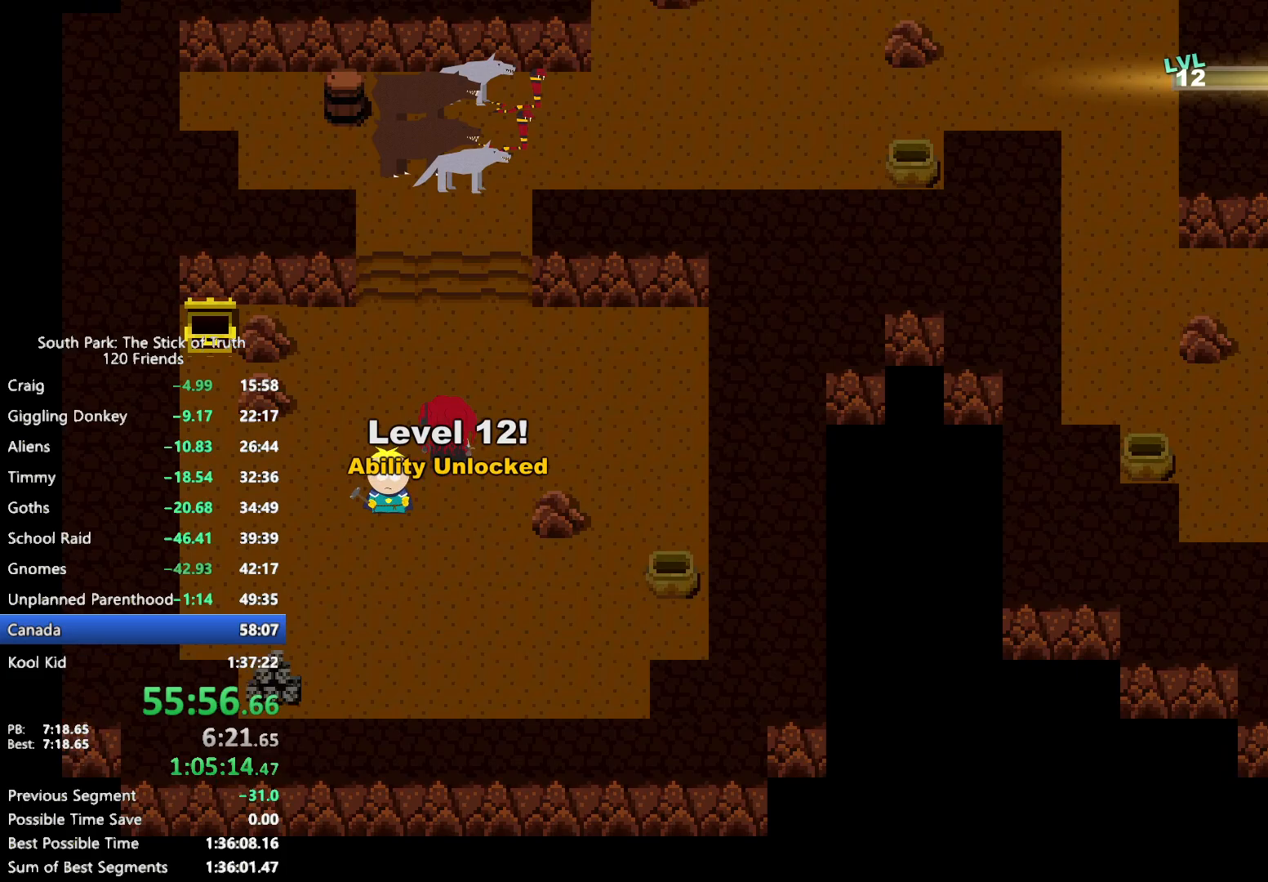
{"buttons": ["B"], "left_stick": "up", "right_stick": "center", "events": []}
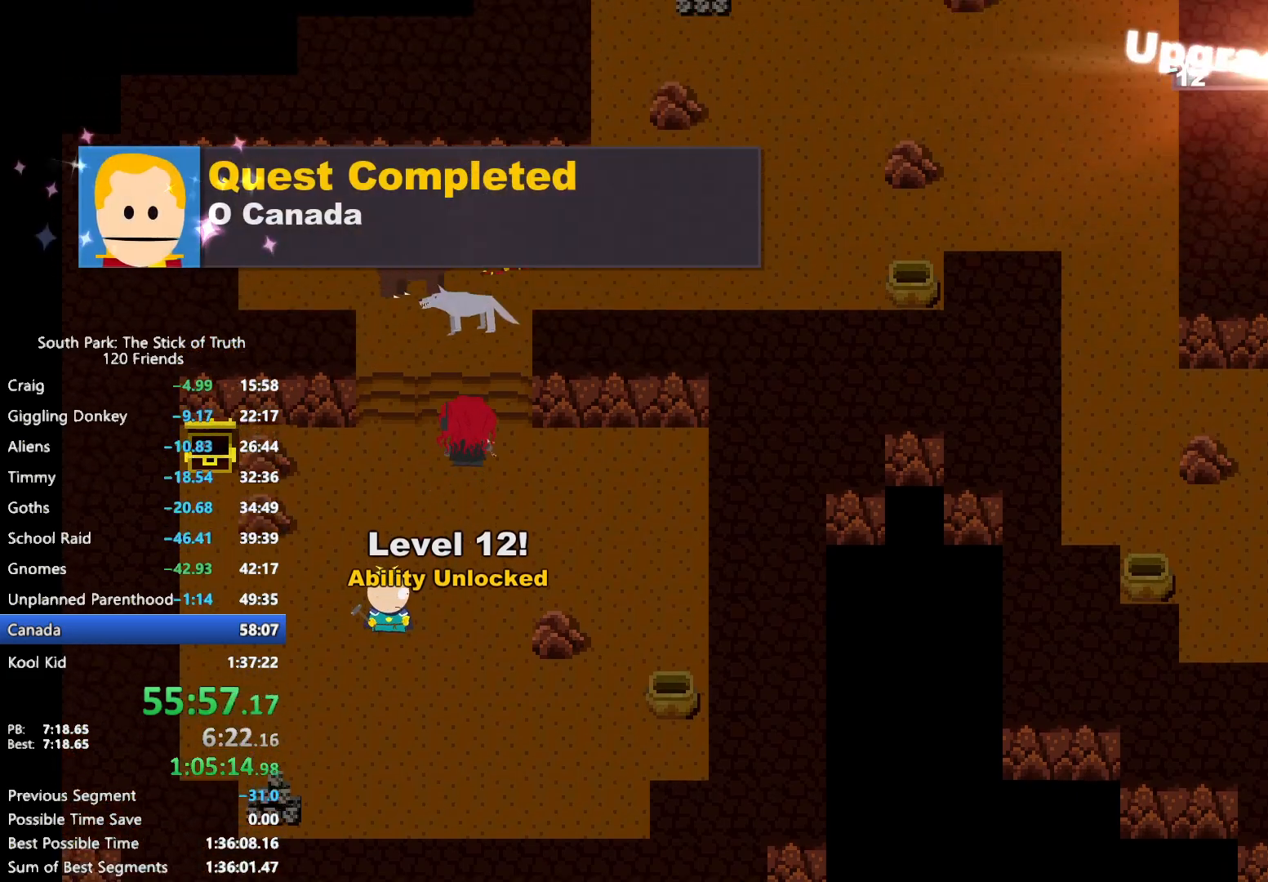
{"buttons": ["B"], "left_stick": "up-right", "right_stick": "center", "events": [[417, "left_stick", "up-right"]]}
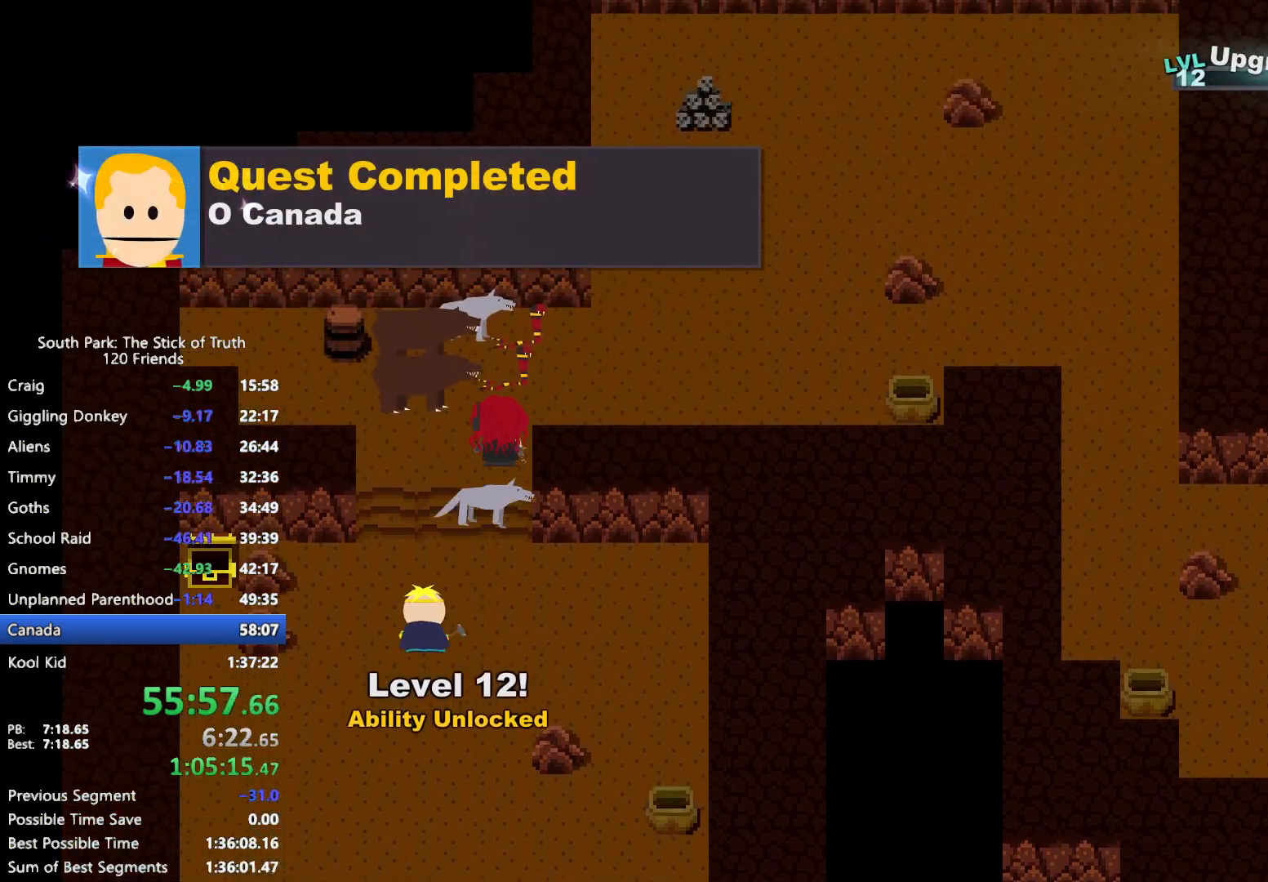
{"buttons": ["B"], "left_stick": "right", "right_stick": "center", "events": [[383, "left_stick", "right"]]}
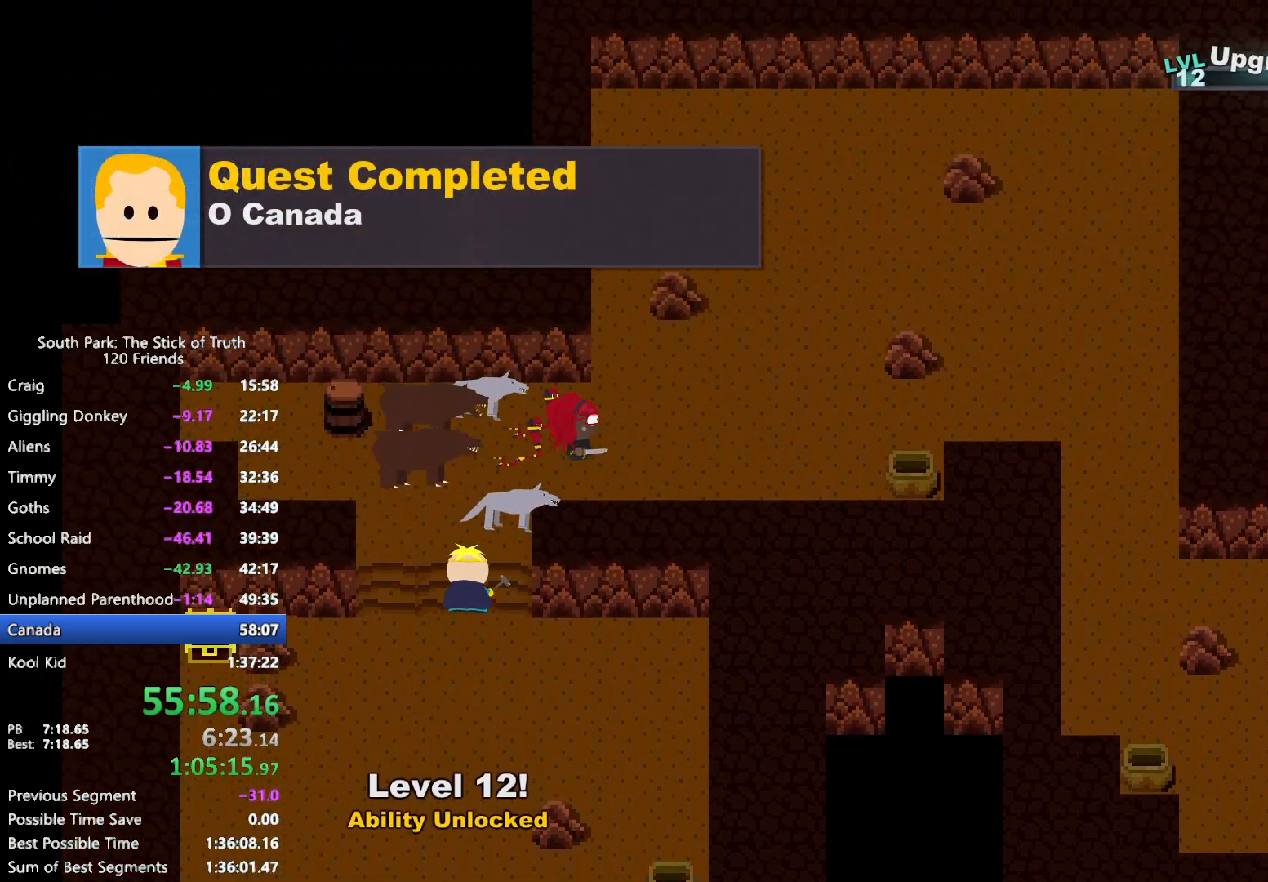
{"buttons": ["B"], "left_stick": "right", "right_stick": "center", "events": []}
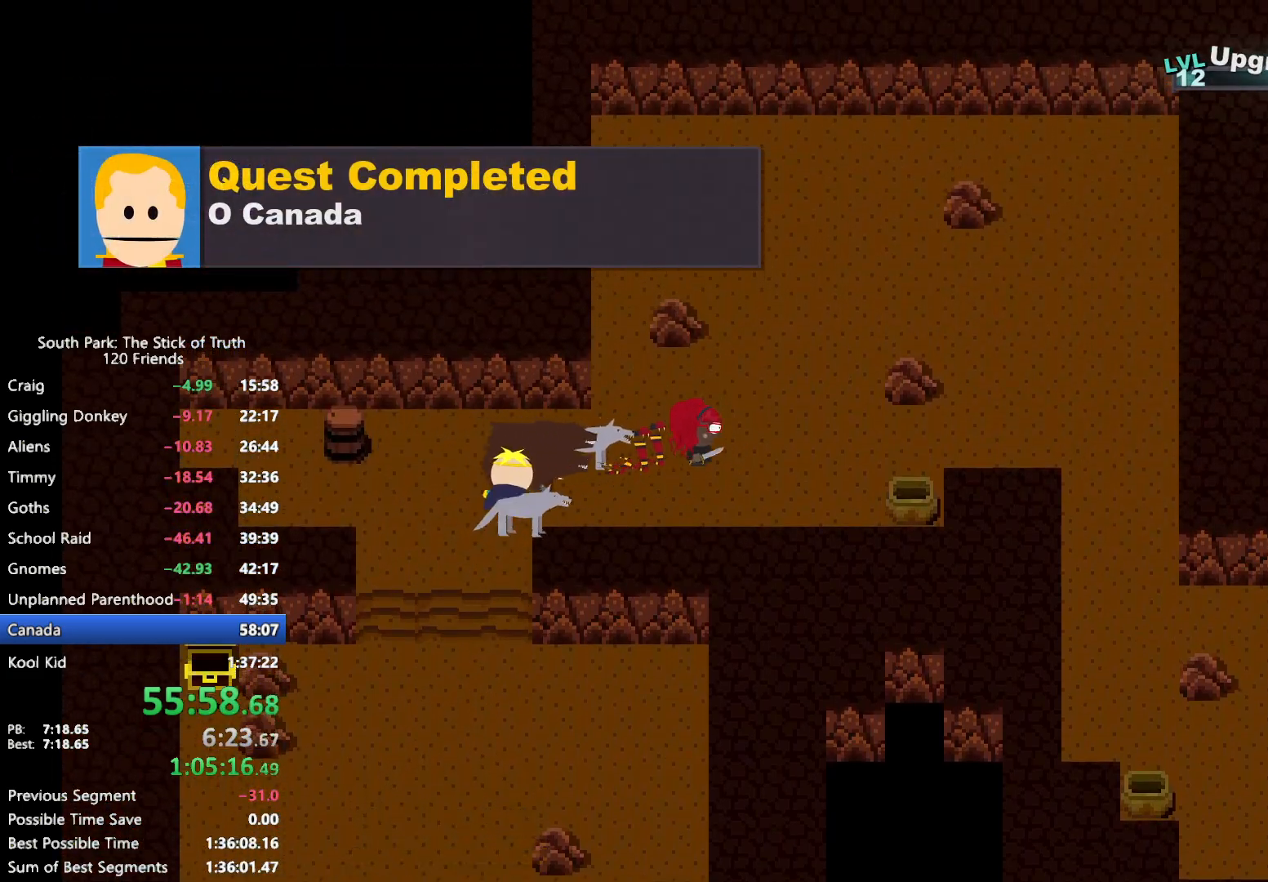
{"buttons": ["B"], "left_stick": "right", "right_stick": "center", "events": []}
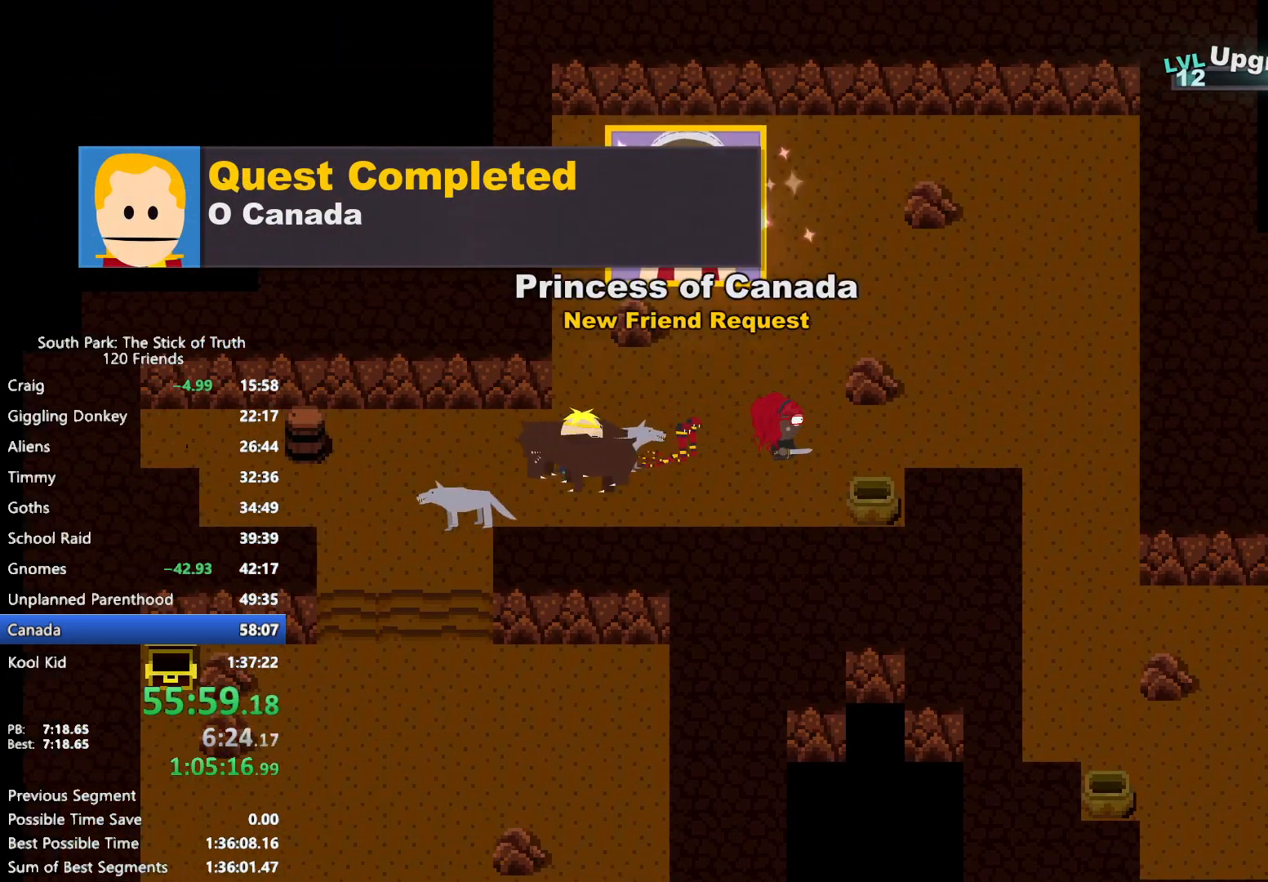
{"buttons": ["B"], "left_stick": "right", "right_stick": "center", "events": []}
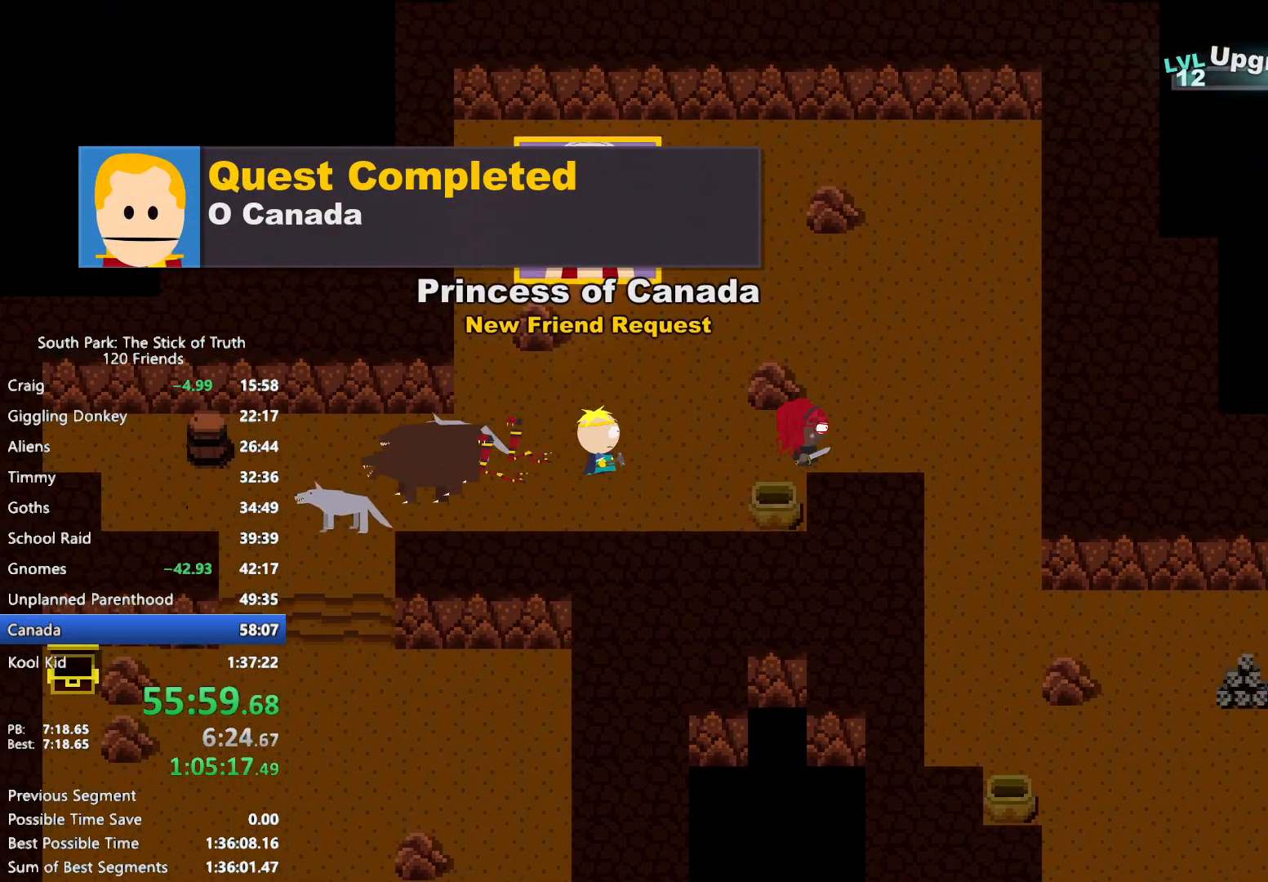
{"buttons": ["B"], "left_stick": "down-right", "right_stick": "center", "events": [[300, "left_stick", "down-right"]]}
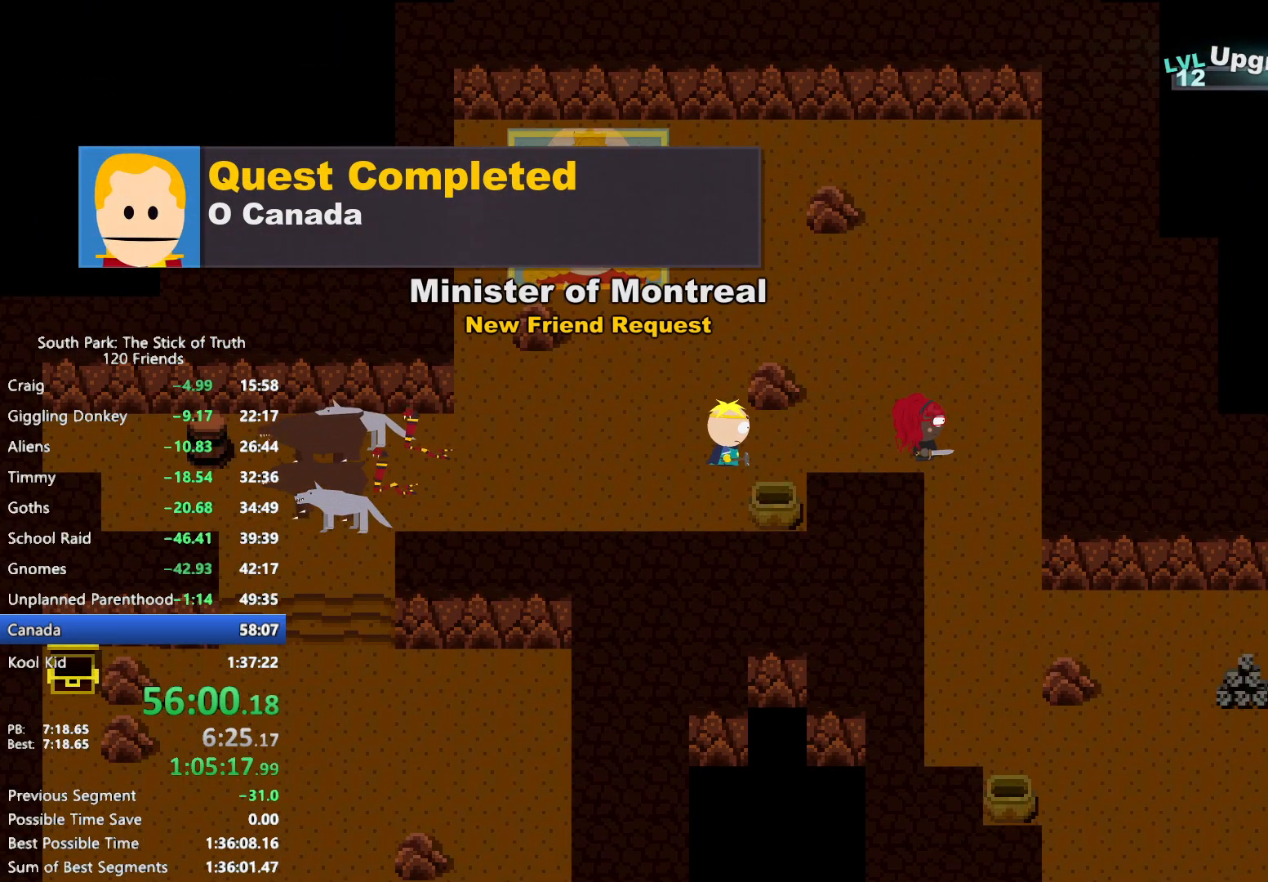
{"buttons": ["B"], "left_stick": "down-right", "right_stick": "center", "events": [[150, "left_stick", "down"], [450, "left_stick", "down-right"]]}
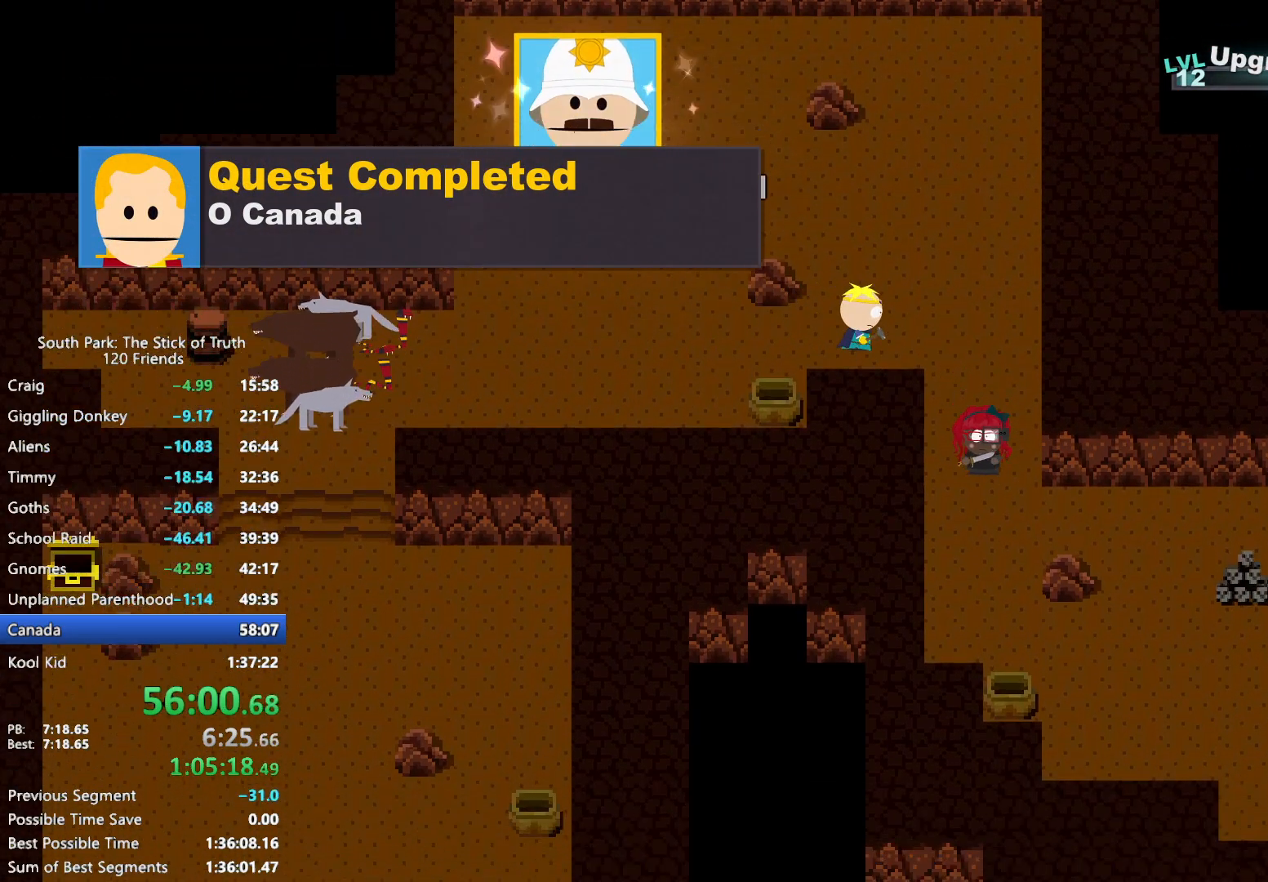
{"buttons": ["B"], "left_stick": "down-right", "right_stick": "center", "events": []}
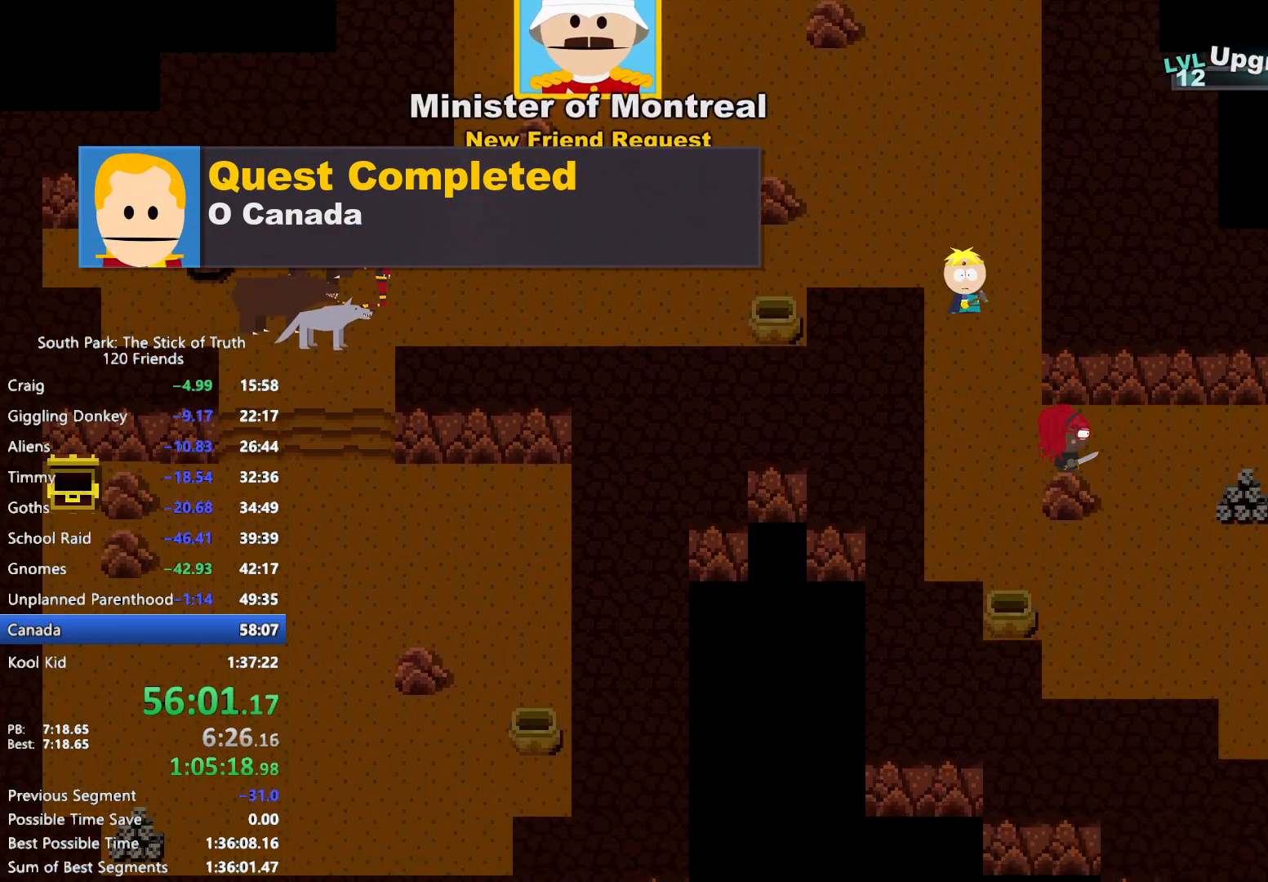
{"buttons": ["B"], "left_stick": "down-right", "right_stick": "center", "events": []}